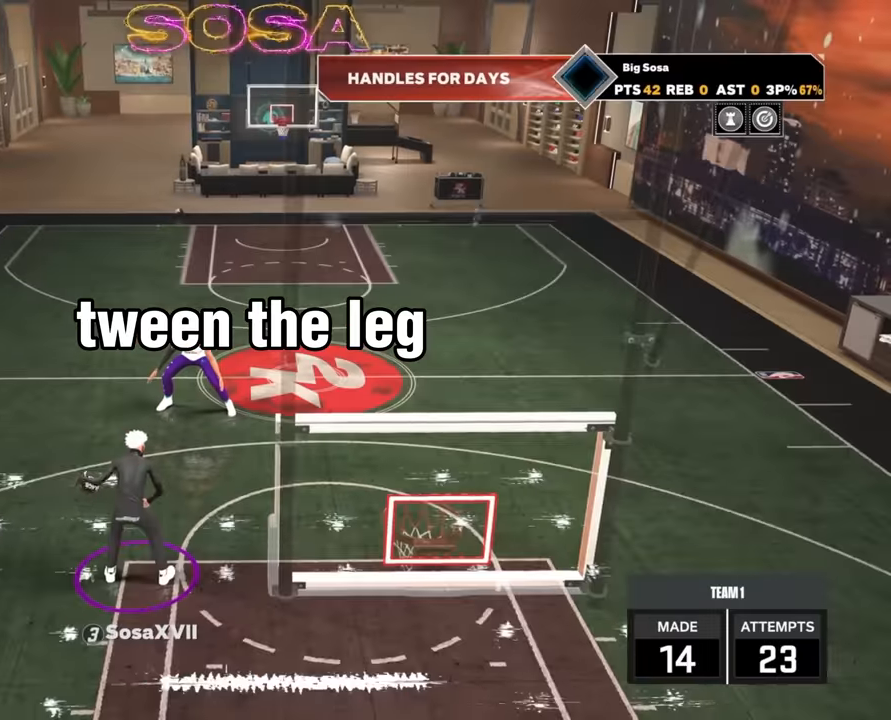
Gameplay with a controller (PlayStation layout); each line is a JSON object with the inputs held at the frame after it. "events" lists button and stick changes between this image and that frame as [ms after this image, input, new state], when the widget could be followed in between.
{"buttons": ["R2"], "left_stick": "center", "right_stick": "center", "events": []}
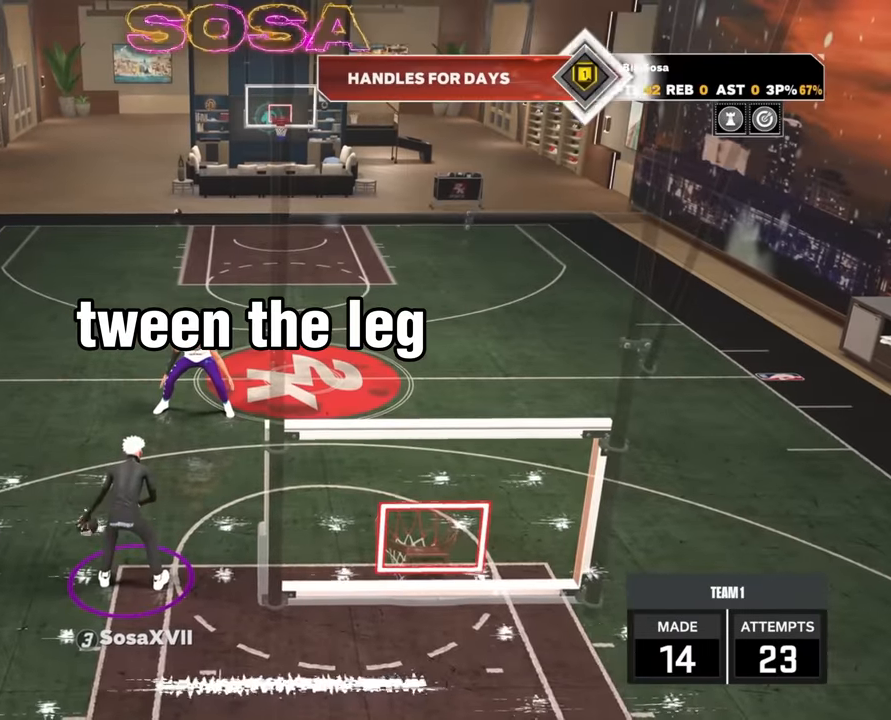
{"buttons": ["R2"], "left_stick": "center", "right_stick": "center", "events": []}
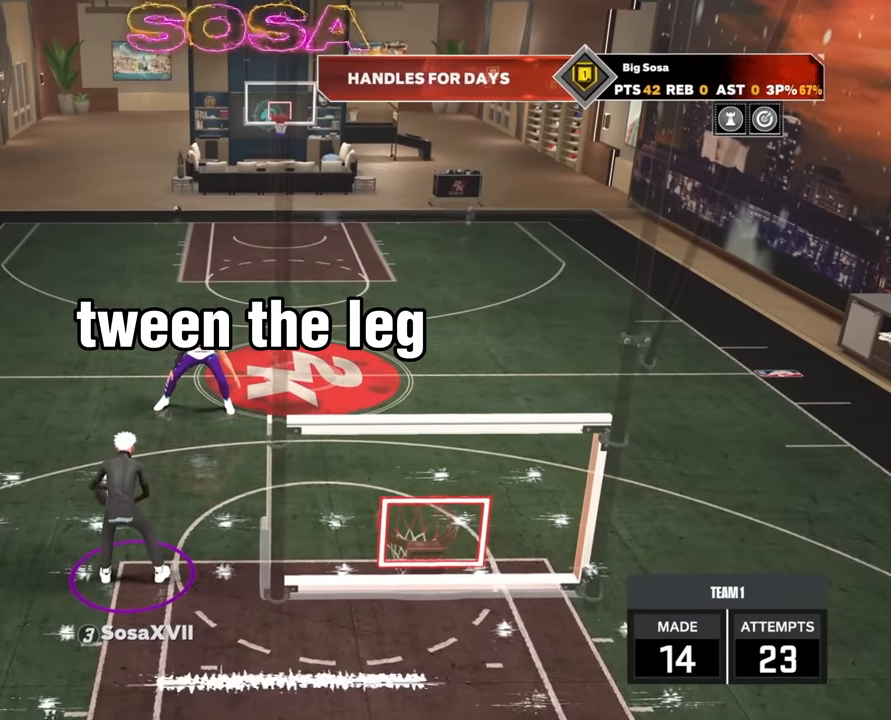
{"buttons": ["R2"], "left_stick": "center", "right_stick": "center", "events": []}
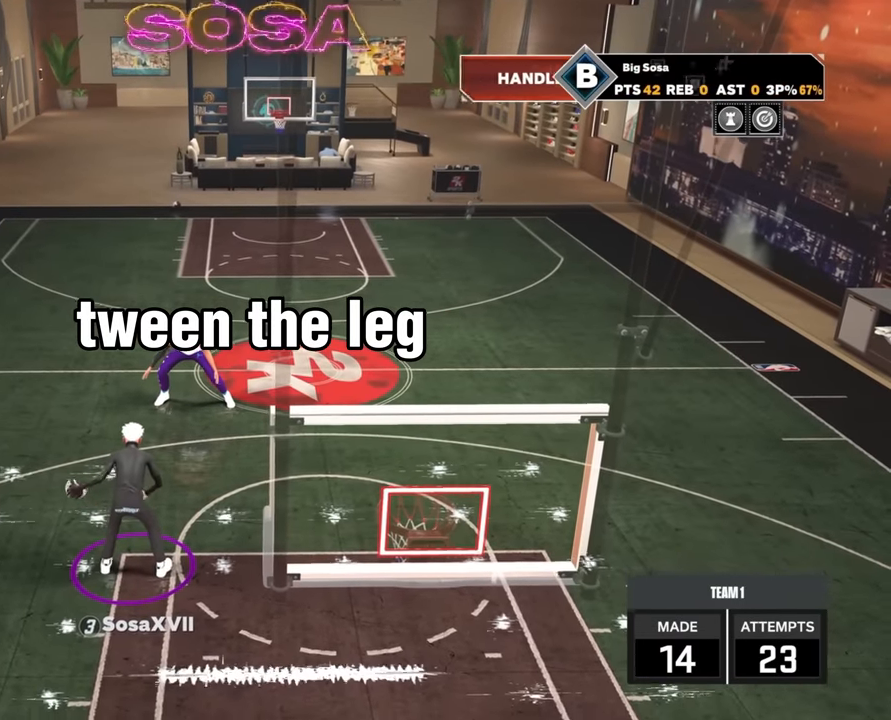
{"buttons": ["R2"], "left_stick": "center", "right_stick": "center", "events": []}
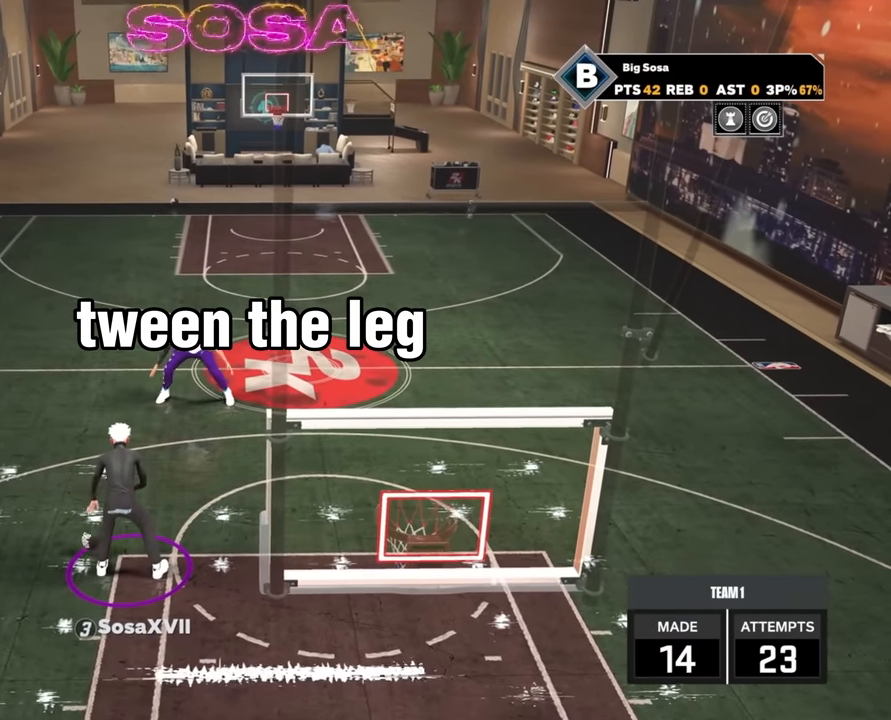
{"buttons": ["R2"], "left_stick": "center", "right_stick": "center", "events": []}
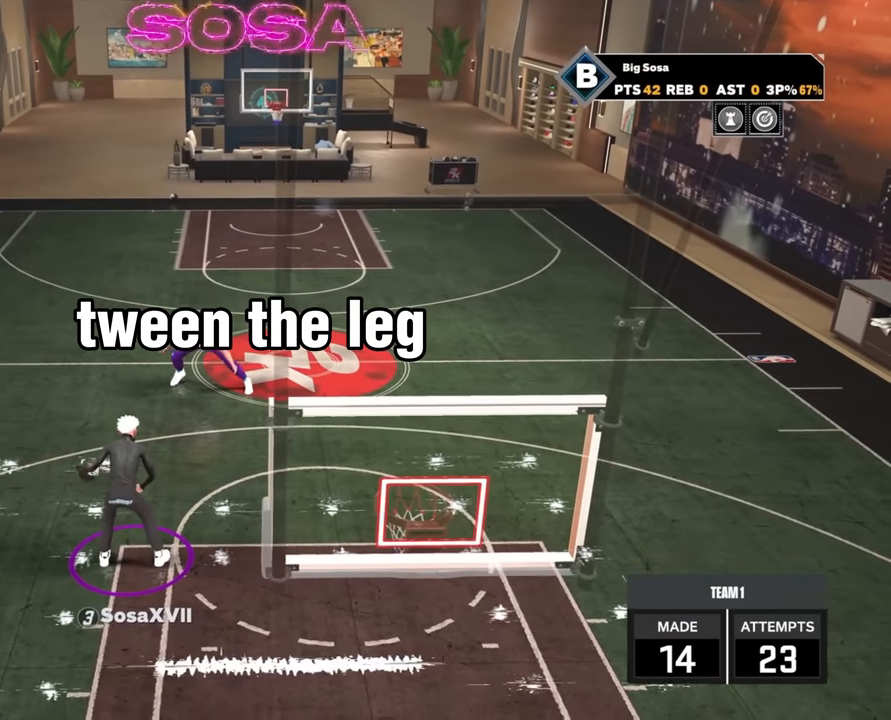
{"buttons": ["R2"], "left_stick": "center", "right_stick": "center", "events": []}
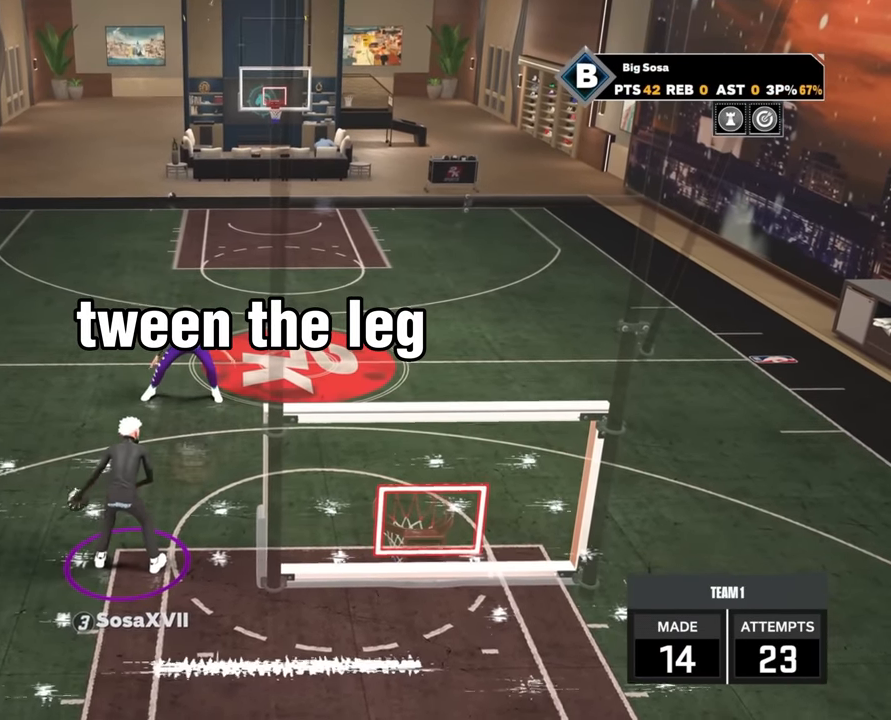
{"buttons": ["R2"], "left_stick": "center", "right_stick": "center", "events": []}
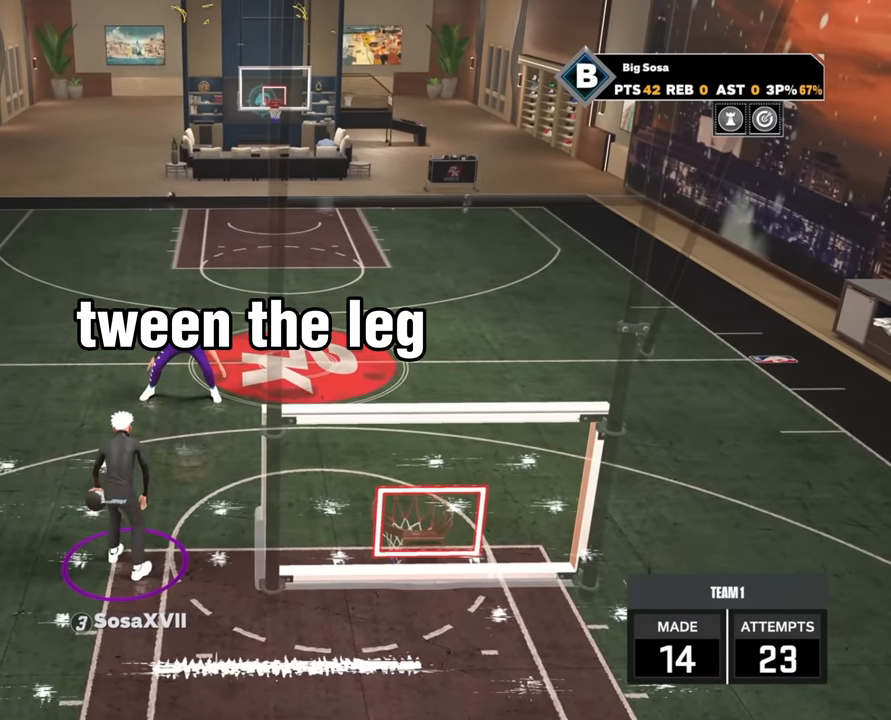
{"buttons": ["R2"], "left_stick": "center", "right_stick": "center", "events": []}
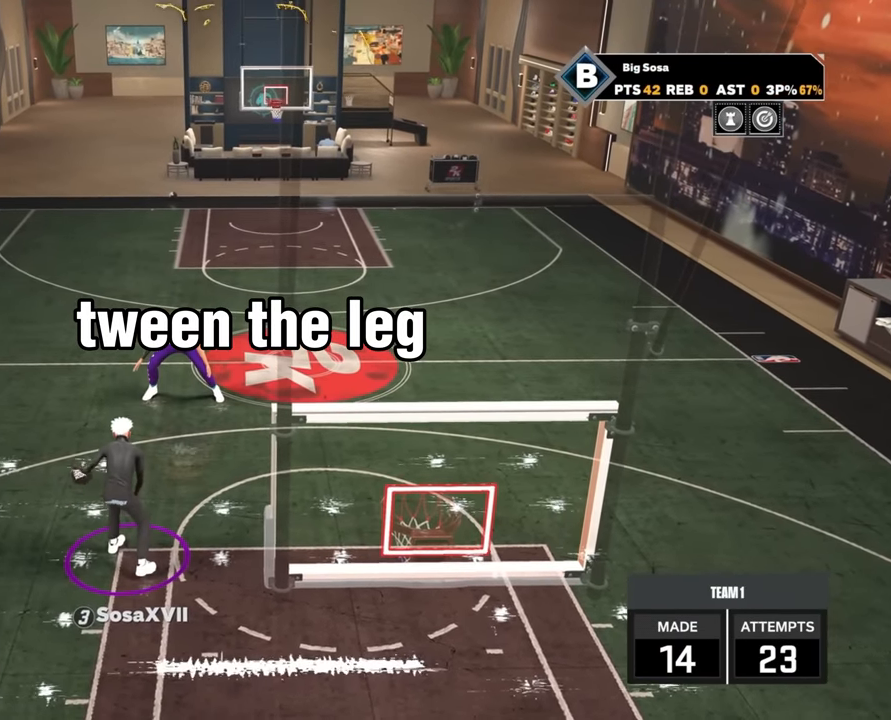
{"buttons": [], "left_stick": "center", "right_stick": "center", "events": [[316, "R2", "up"]]}
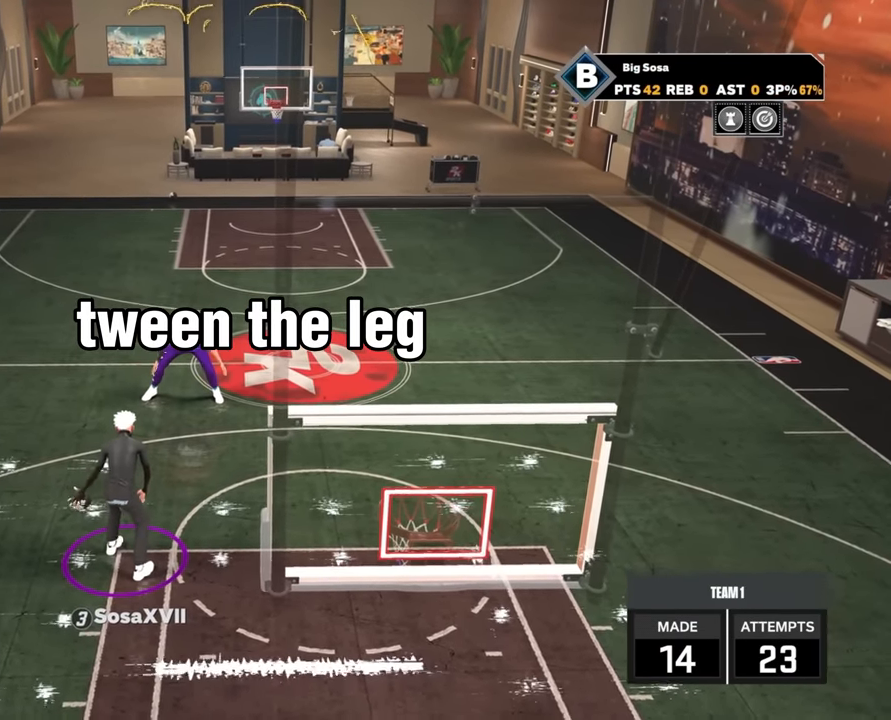
{"buttons": [], "left_stick": "center", "right_stick": "right", "events": [[200, "right_stick", "right"]]}
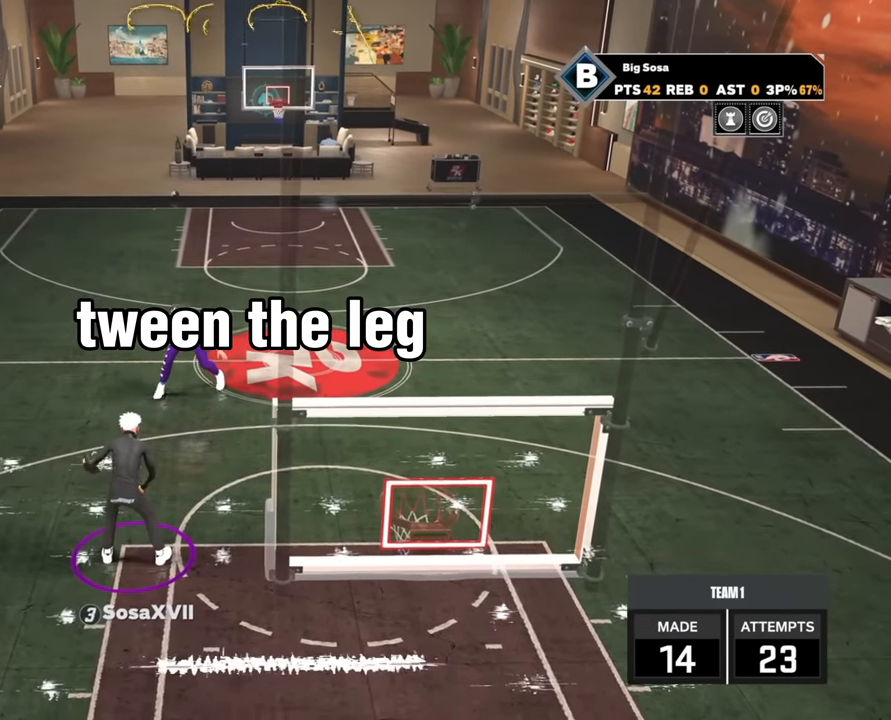
{"buttons": [], "left_stick": "center", "right_stick": "up-right", "events": [[50, "right_stick", "center"], [433, "right_stick", "up-right"]]}
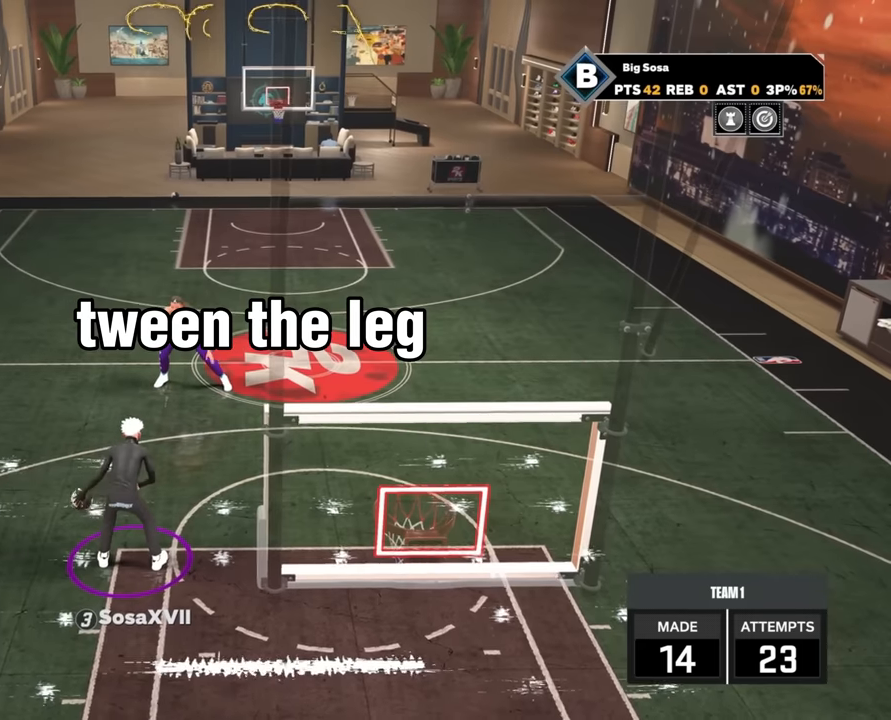
{"buttons": [], "left_stick": "center", "right_stick": "center", "events": [[450, "right_stick", "center"]]}
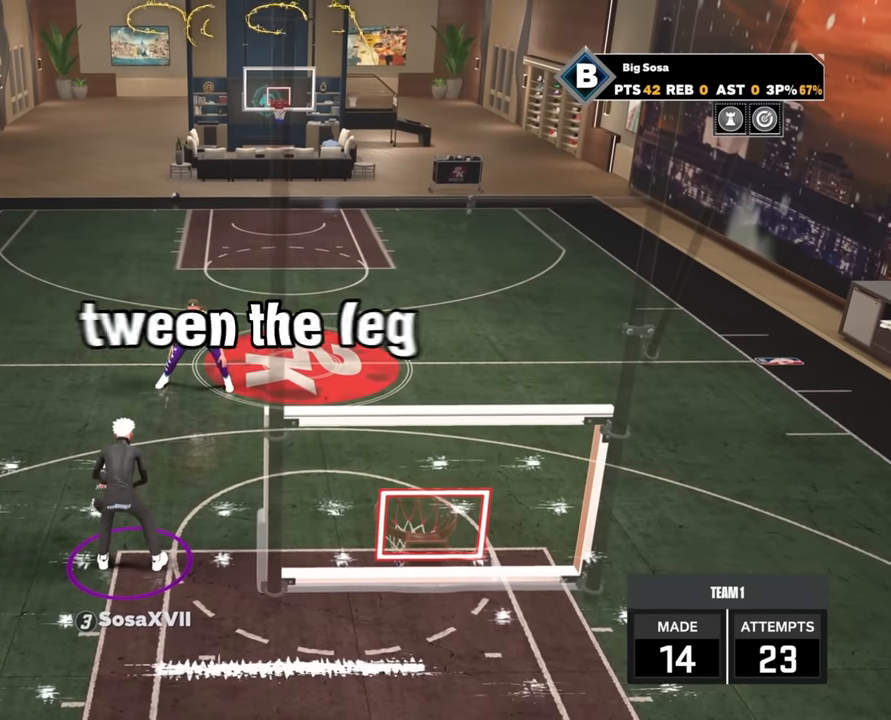
{"buttons": [], "left_stick": "center", "right_stick": "center", "events": []}
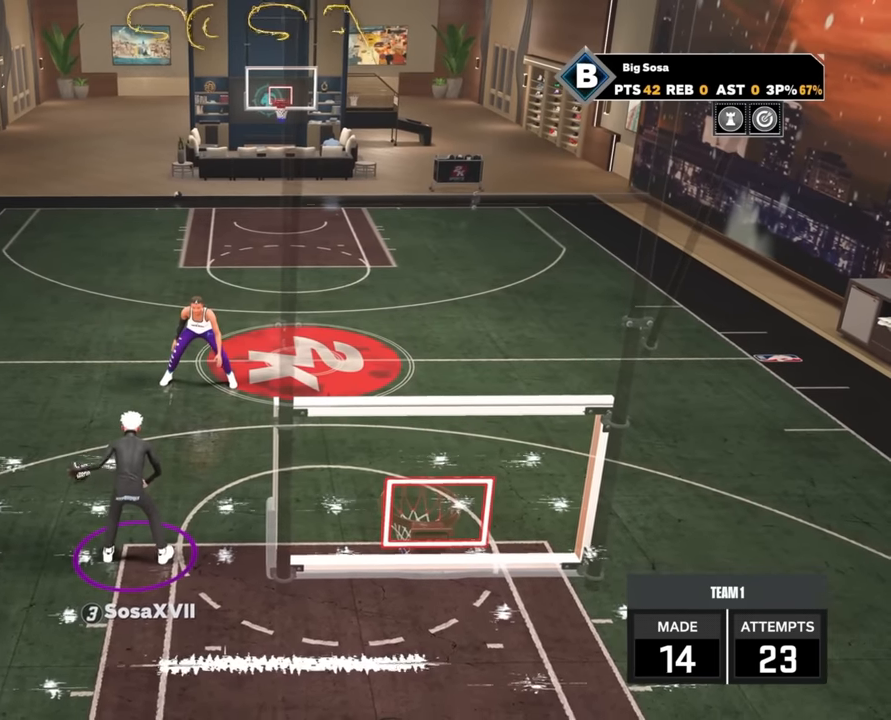
{"buttons": [], "left_stick": "center", "right_stick": "right", "events": [[117, "right_stick", "right"]]}
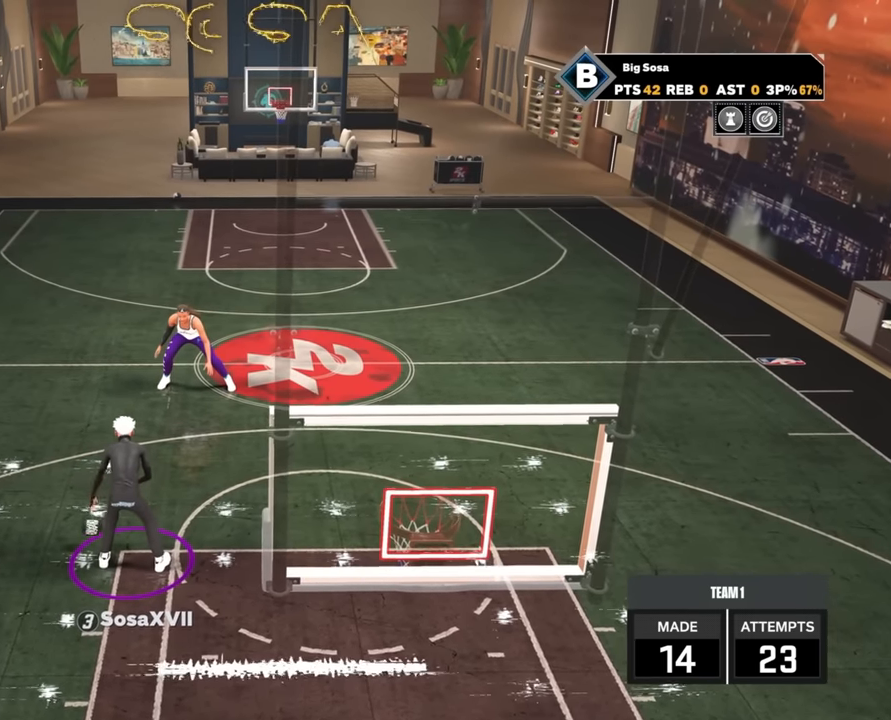
{"buttons": [], "left_stick": "center", "right_stick": "center", "events": [[300, "right_stick", "center"]]}
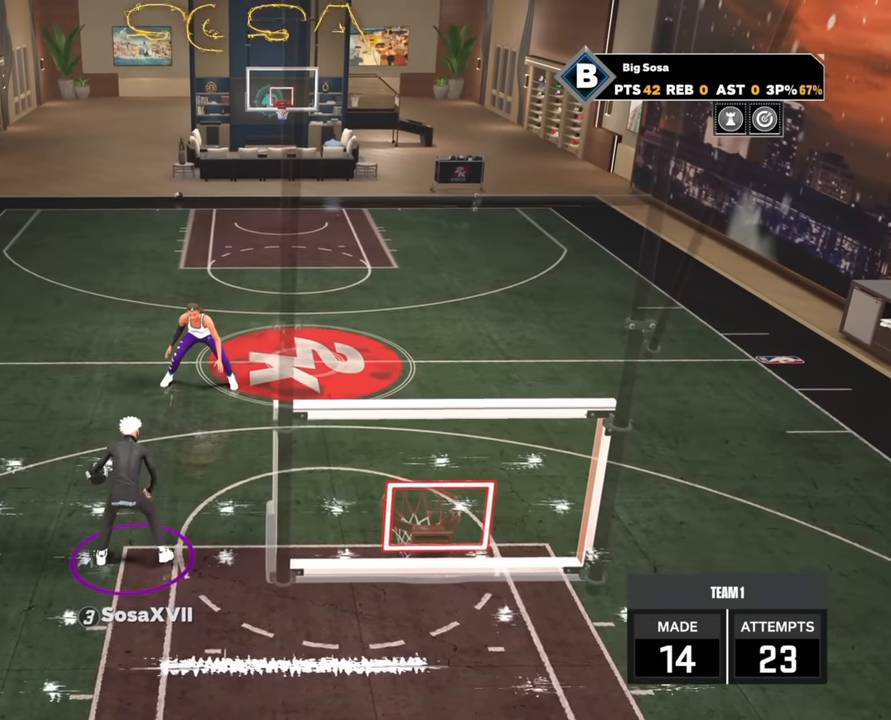
{"buttons": [], "left_stick": "center", "right_stick": "up-right", "events": [[217, "right_stick", "up-right"]]}
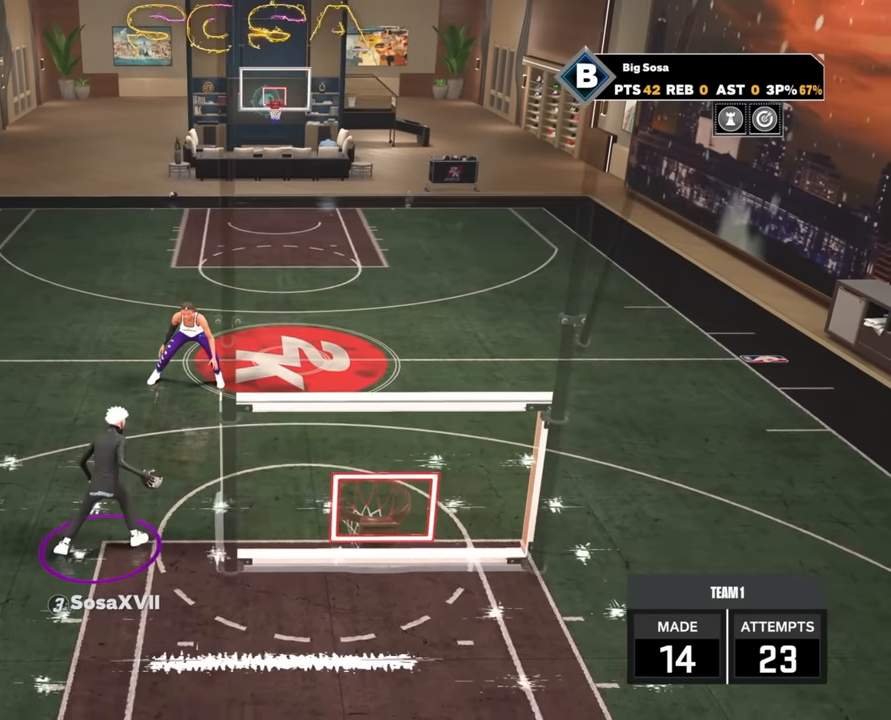
{"buttons": [], "left_stick": "center", "right_stick": "center", "events": [[83, "right_stick", "center"]]}
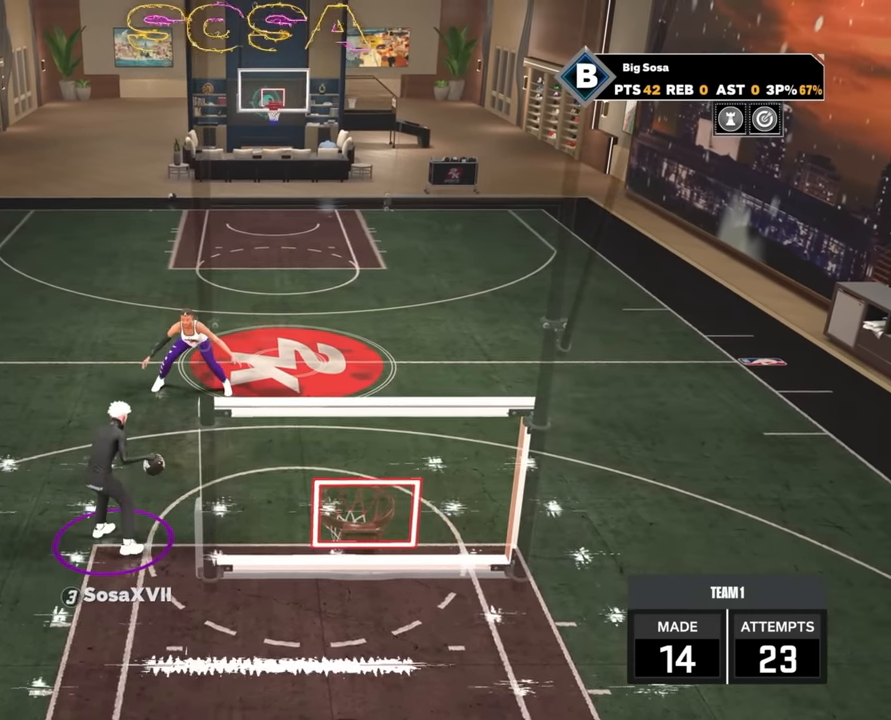
{"buttons": [], "left_stick": "center", "right_stick": "right", "events": [[17, "right_stick", "up-right"], [67, "right_stick", "up"], [200, "right_stick", "center"], [467, "right_stick", "right"]]}
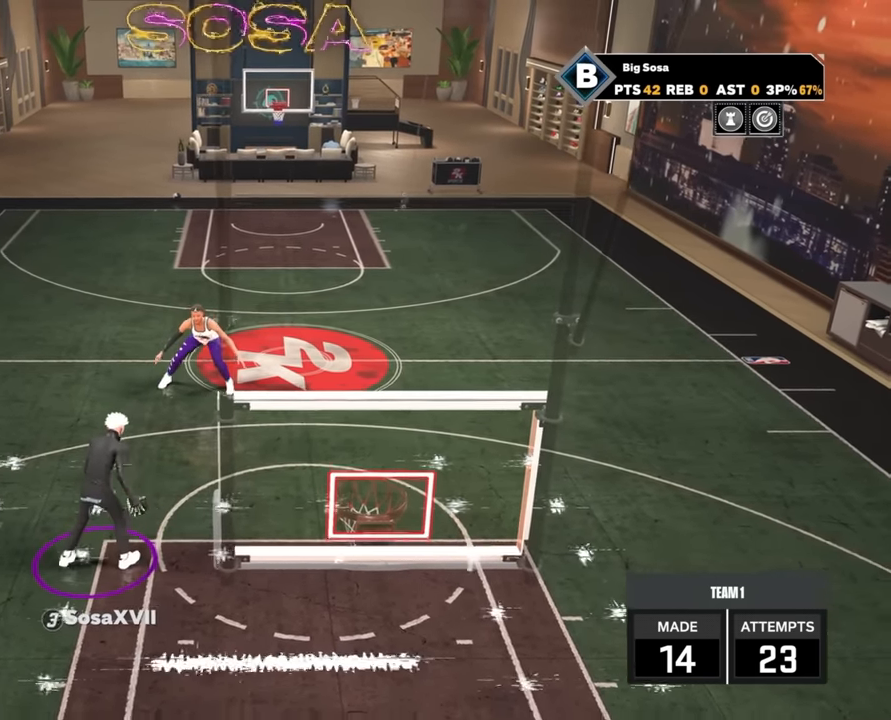
{"buttons": [], "left_stick": "center", "right_stick": "center", "events": [[267, "right_stick", "center"]]}
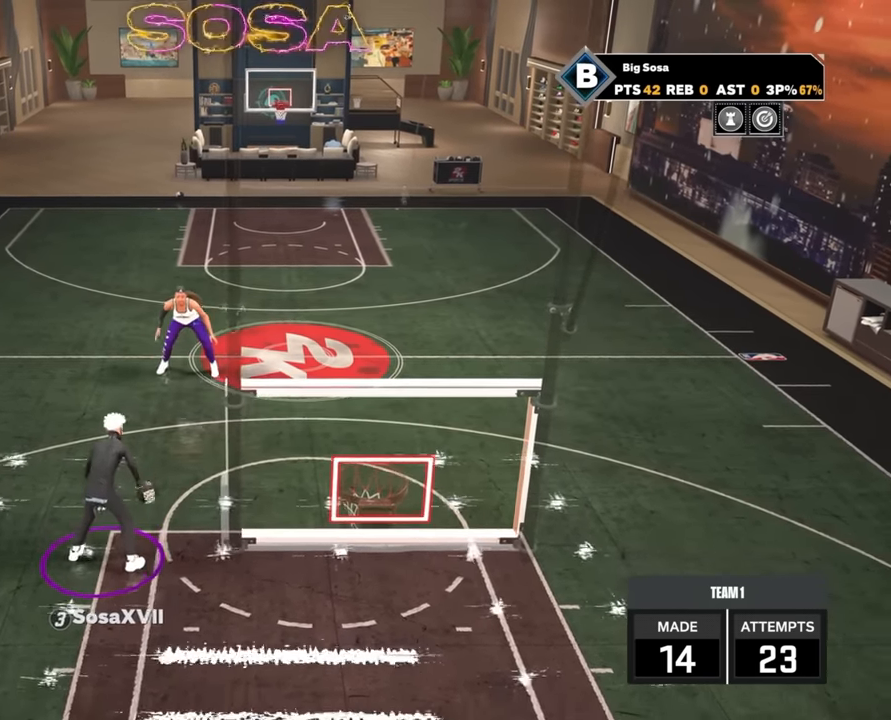
{"buttons": [], "left_stick": "center", "right_stick": "up-right", "events": [[300, "right_stick", "up-right"]]}
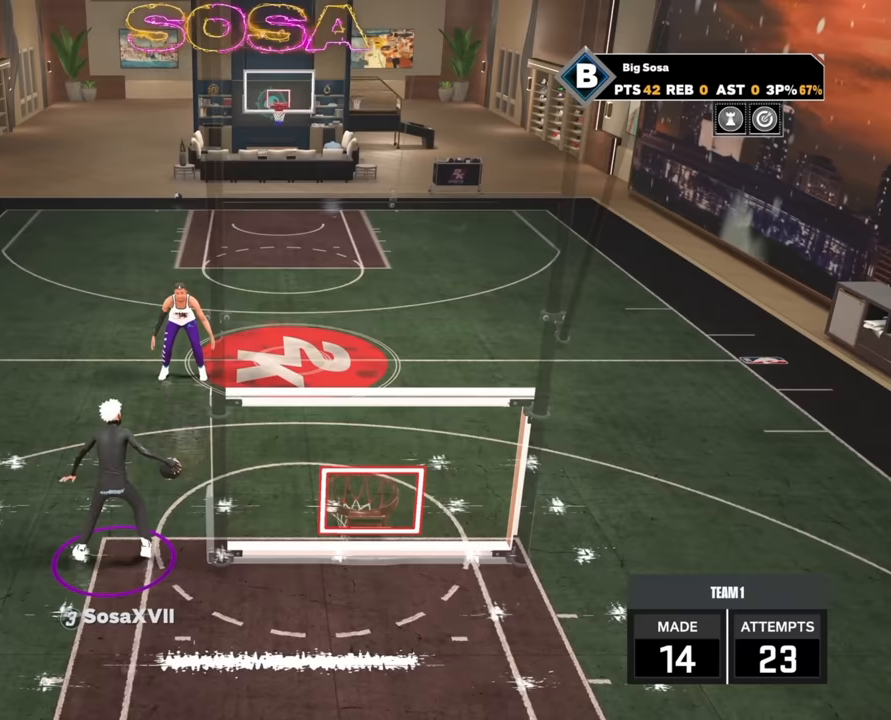
{"buttons": [], "left_stick": "center", "right_stick": "up-right", "events": [[33, "right_stick", "center"], [317, "right_stick", "right"], [367, "right_stick", "up-right"]]}
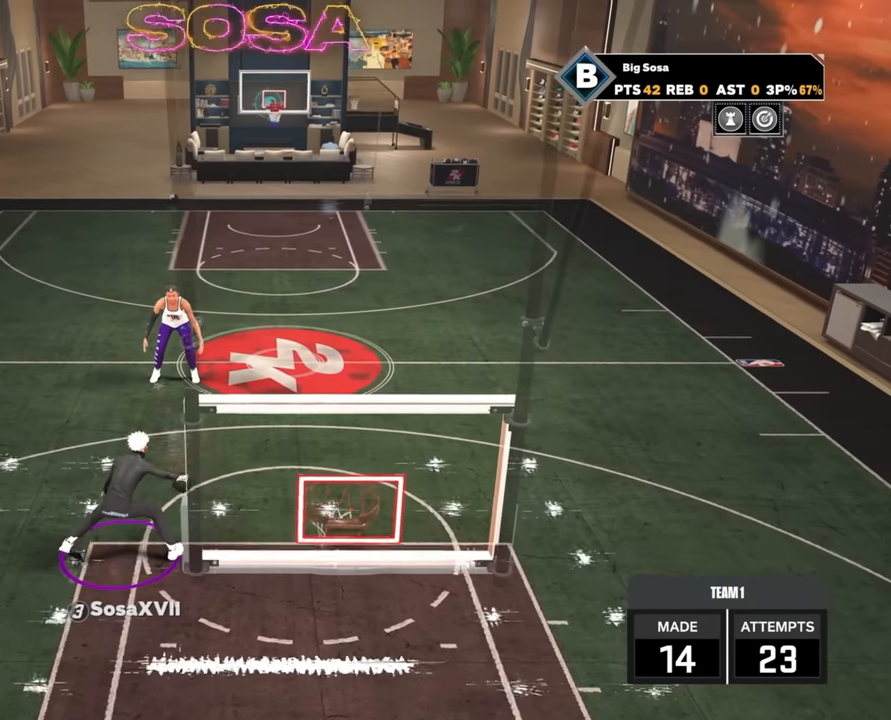
{"buttons": [], "left_stick": "center", "right_stick": "up-right", "events": [[50, "right_stick", "center"], [483, "right_stick", "up-right"]]}
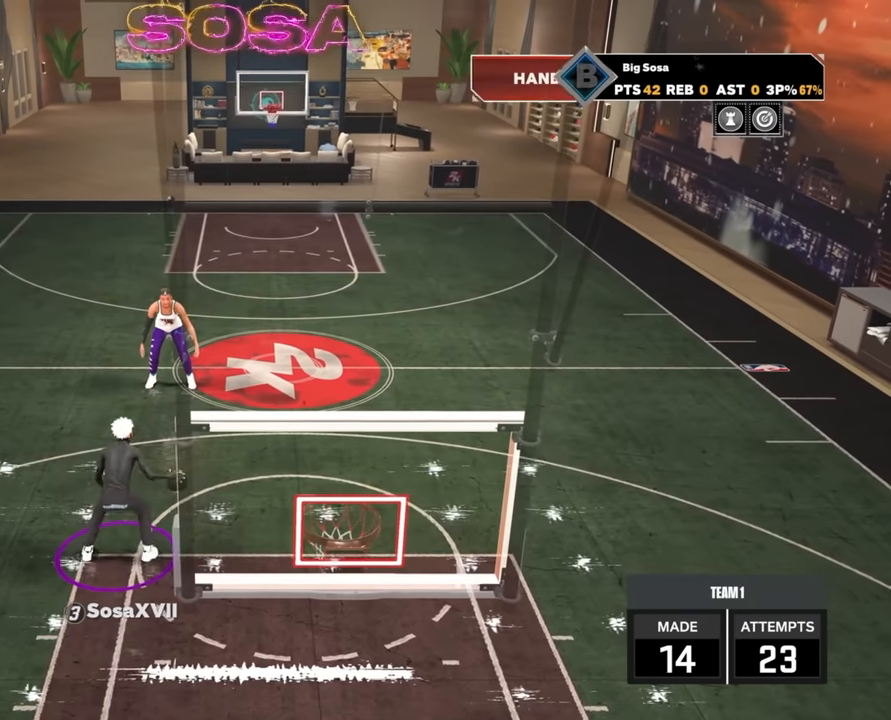
{"buttons": [], "left_stick": "center", "right_stick": "right", "events": [[233, "right_stick", "center"], [433, "right_stick", "right"]]}
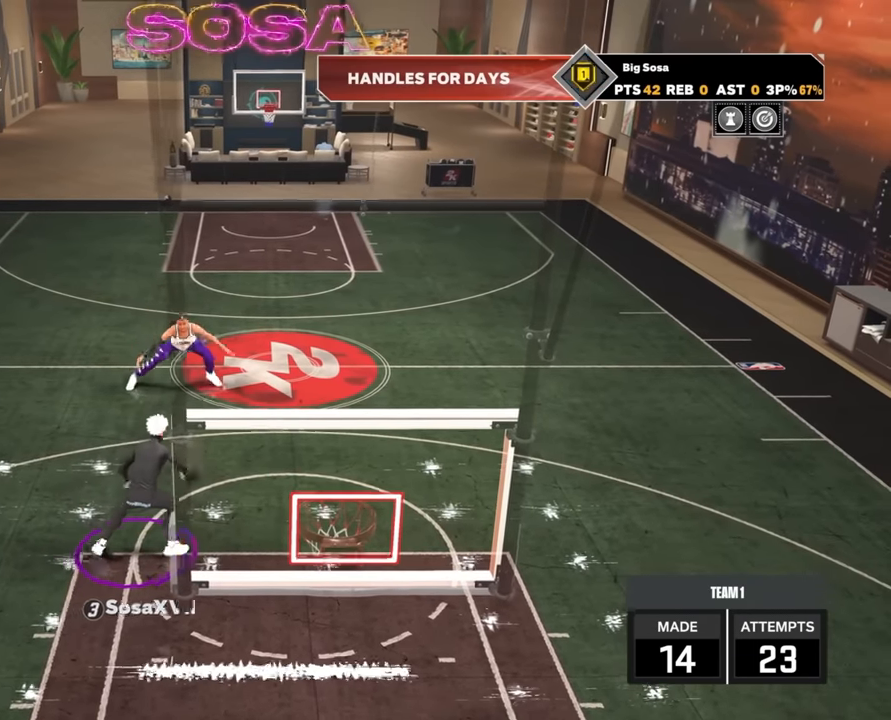
{"buttons": [], "left_stick": "center", "right_stick": "center", "events": [[200, "right_stick", "center"]]}